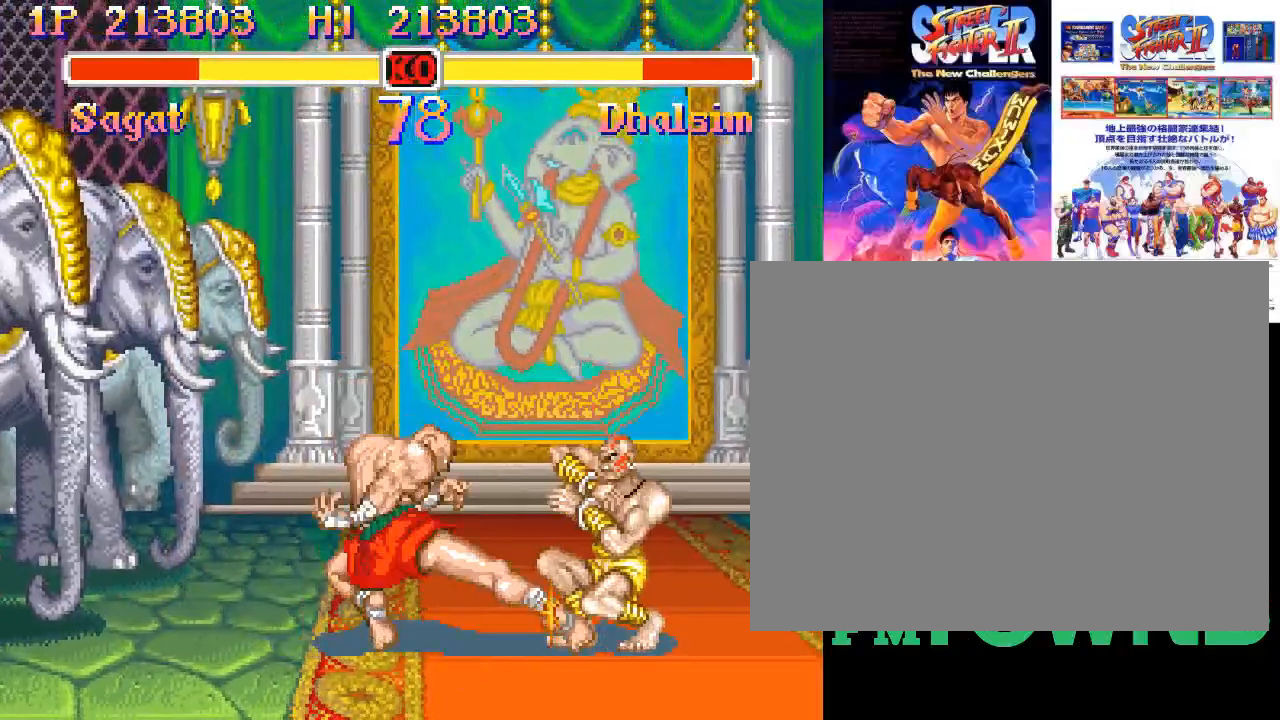
Gameplay with a controller (arcade stick); each line is a JSON object with the inputs held at the frame after it. "events" lists button and stick changes between this image and that frame as [ms after this image, input, new state], when the widget could be followed in between. Not read: DPAD_DOWN DPAD_DOWN_LEFT DPAD_DOWN_RIGHT DPAD_LEFT DPAD_RIGHT DPAD_UP DPAD_UP_LEFT DPAD_UP_RIGHT L3 R3 left_stick.
{"buttons": [], "events": []}
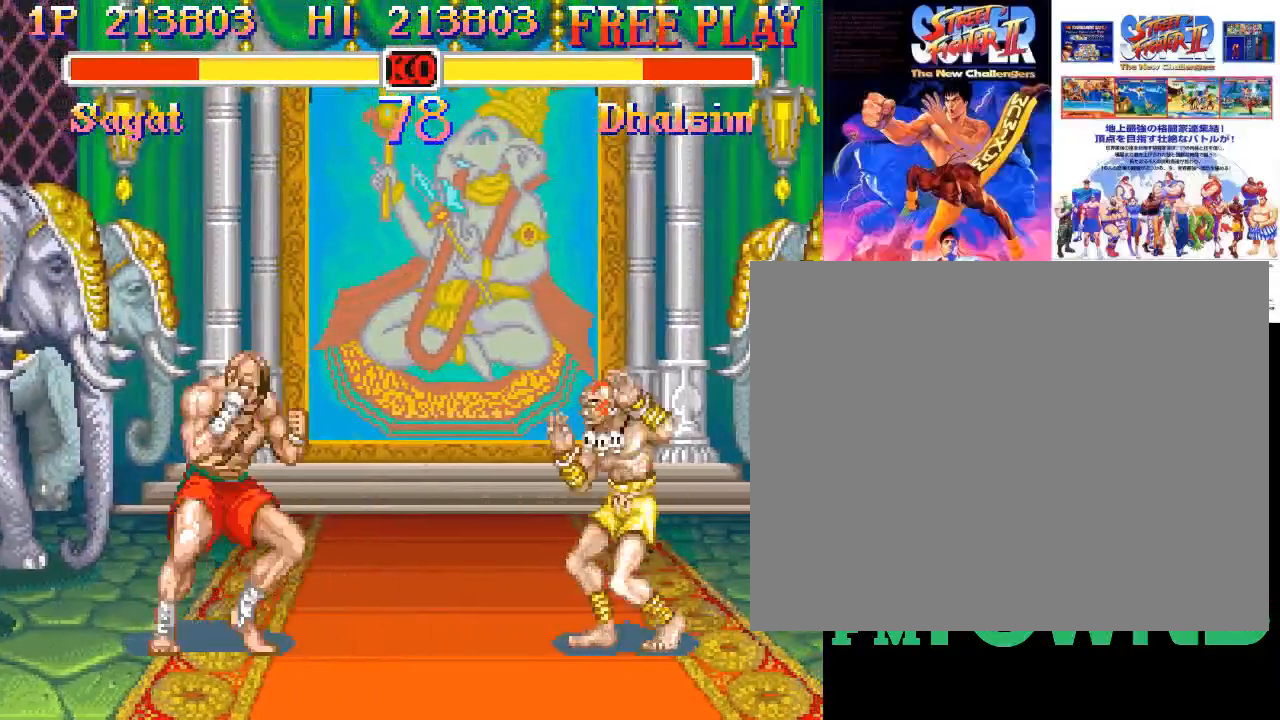
{"buttons": [], "events": [[250, "R1", "down"], [367, "R1", "up"]]}
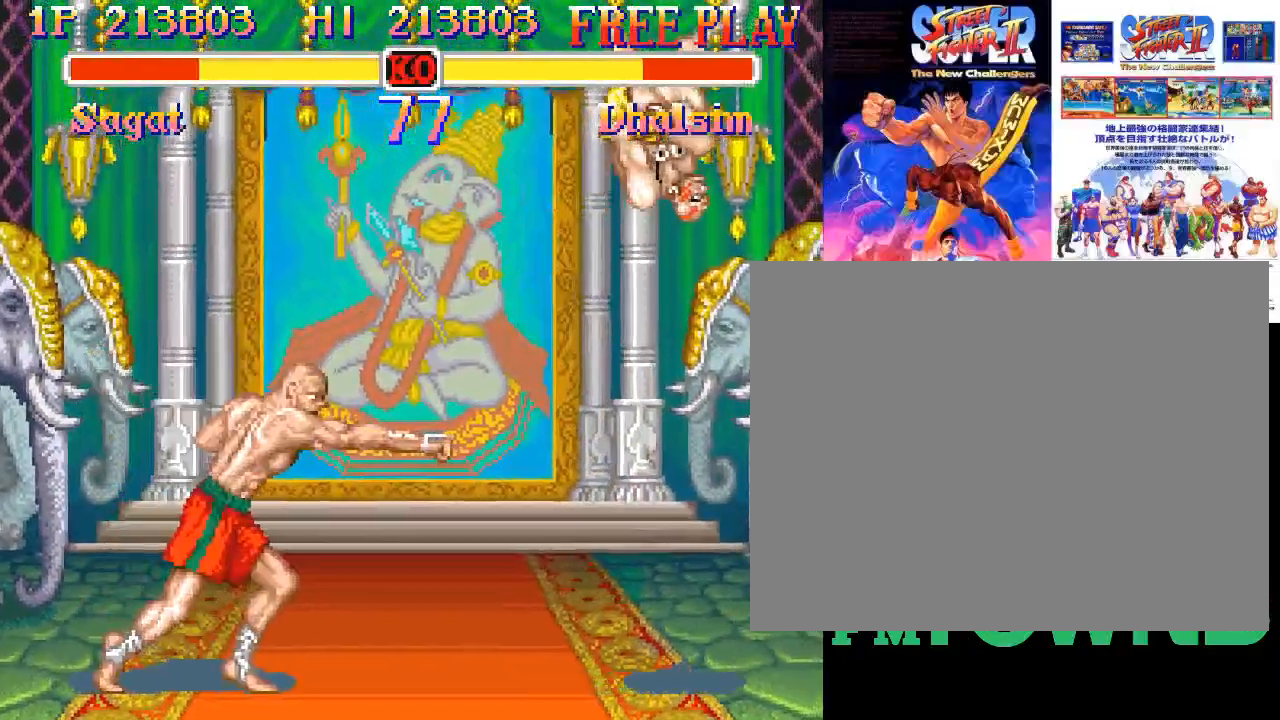
{"buttons": [], "events": []}
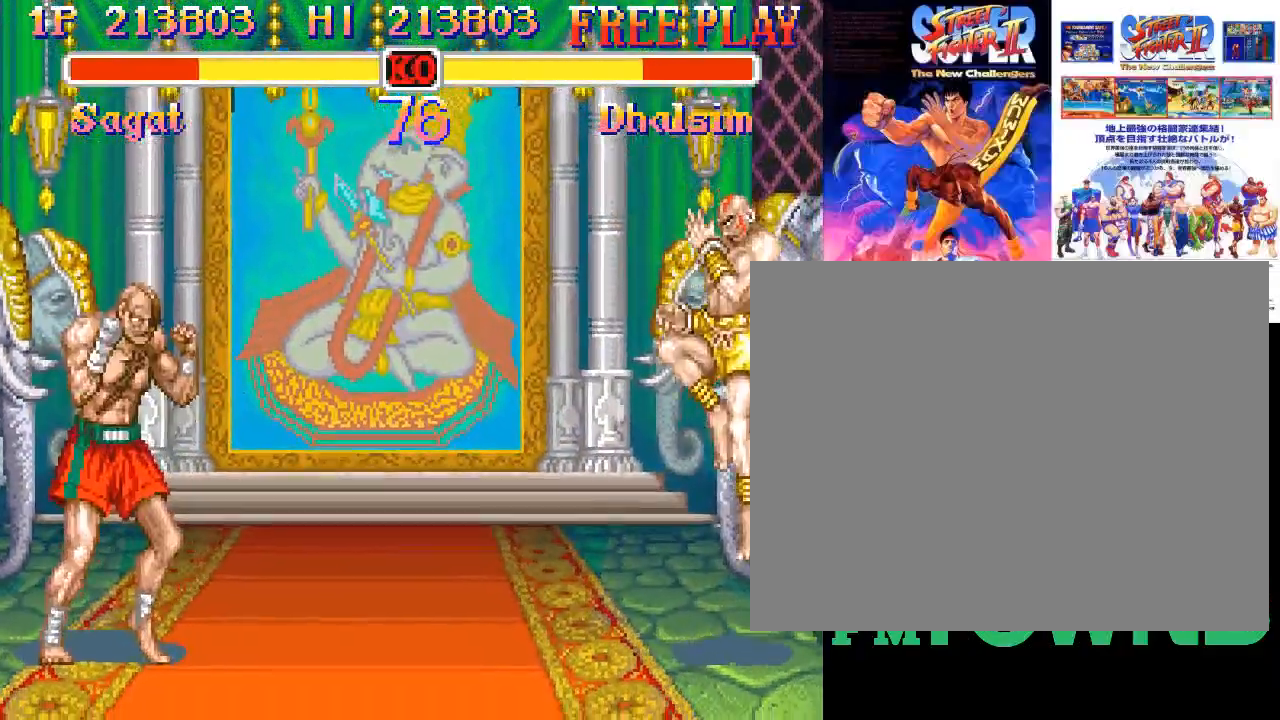
{"buttons": [], "events": [[200, "SQUARE", "down"], [200, "TRIANGLE", "down"], [250, "TRIANGLE", "up"], [367, "SQUARE", "up"]]}
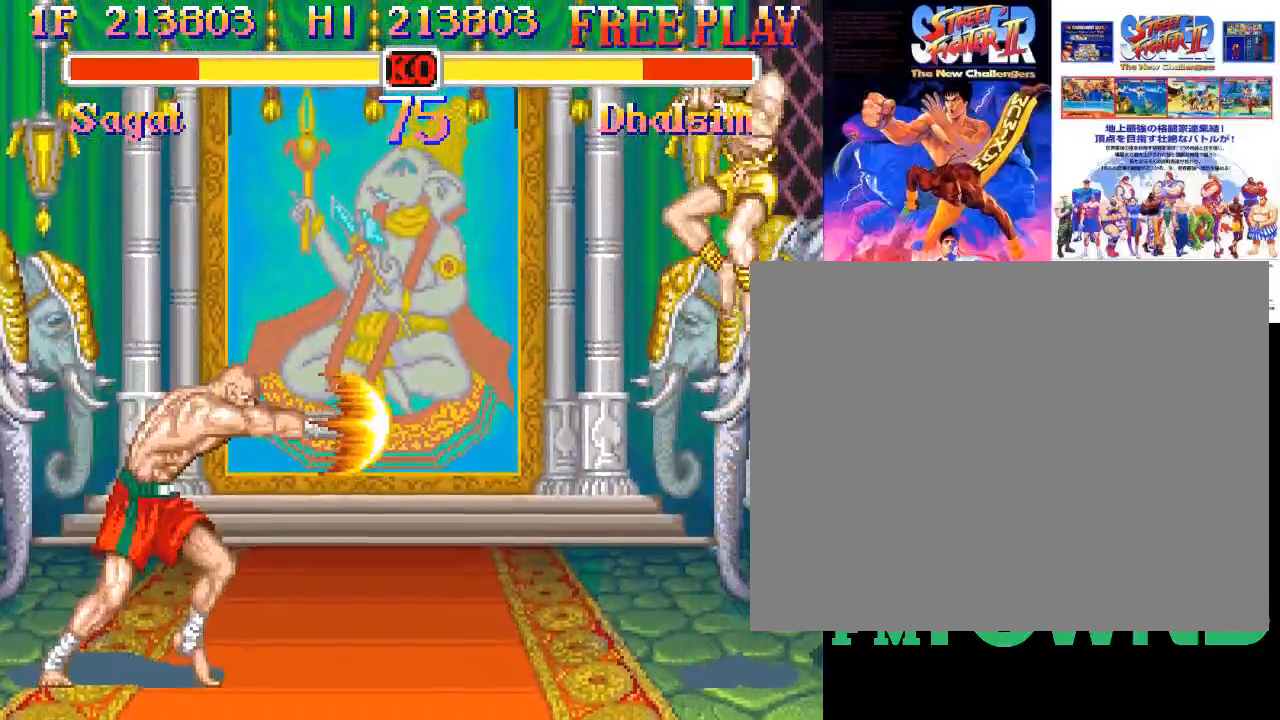
{"buttons": [], "events": []}
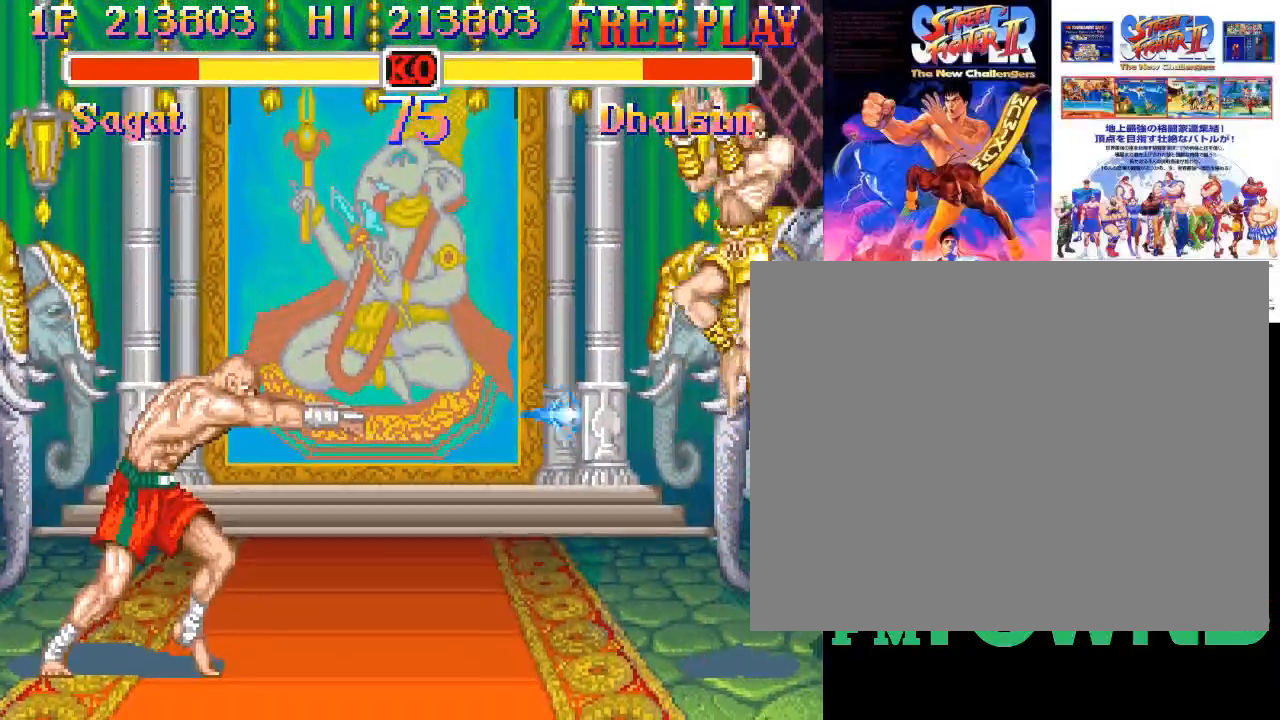
{"buttons": [], "events": []}
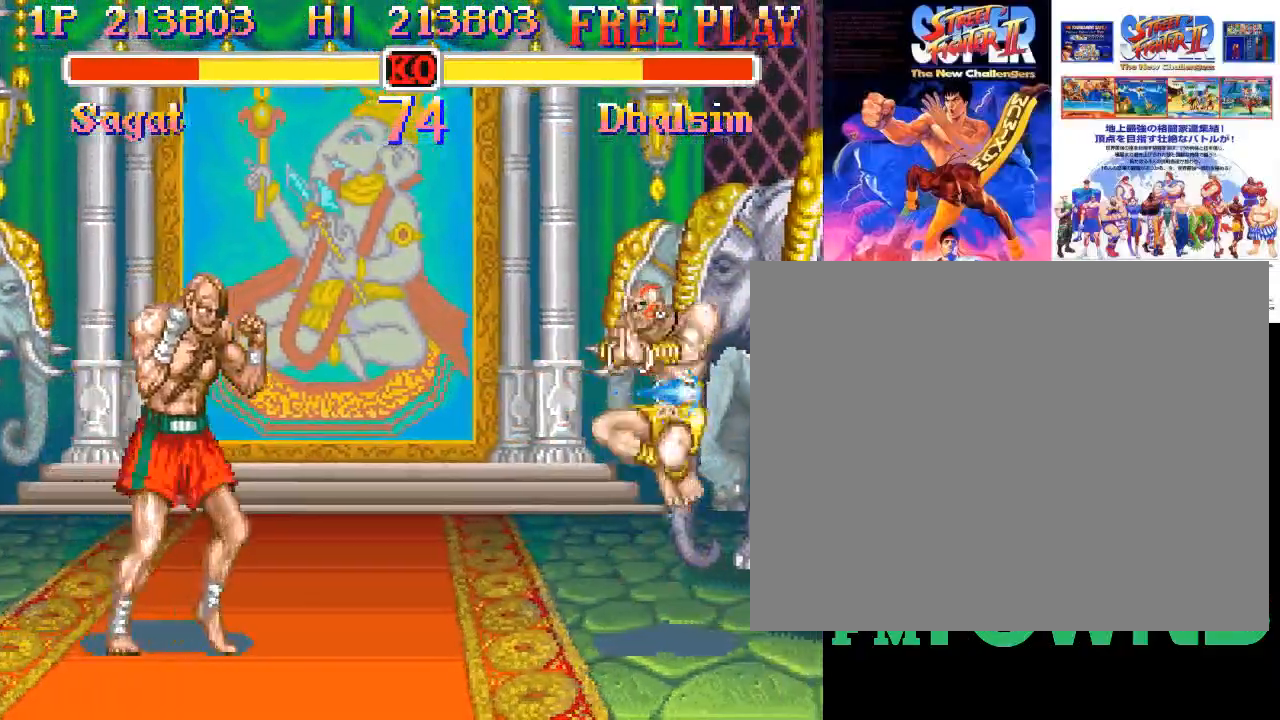
{"buttons": [], "events": []}
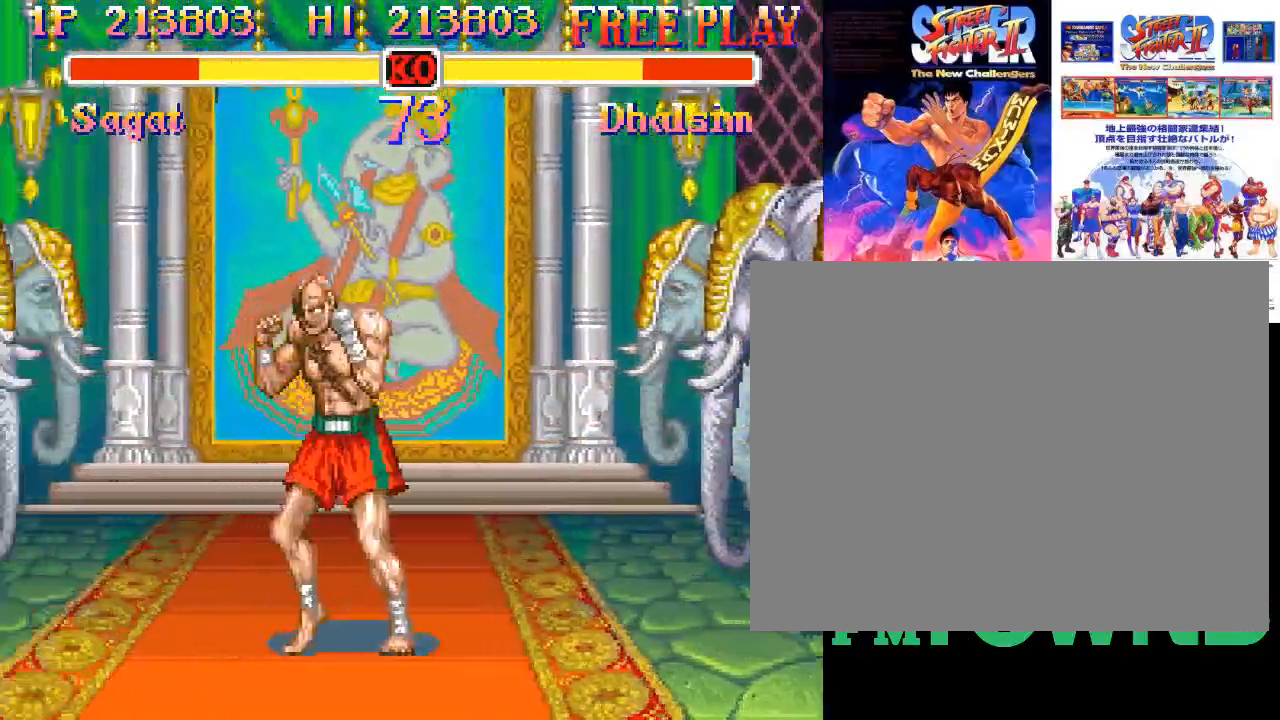
{"buttons": [], "events": [[267, "R2", "down"], [433, "R2", "up"]]}
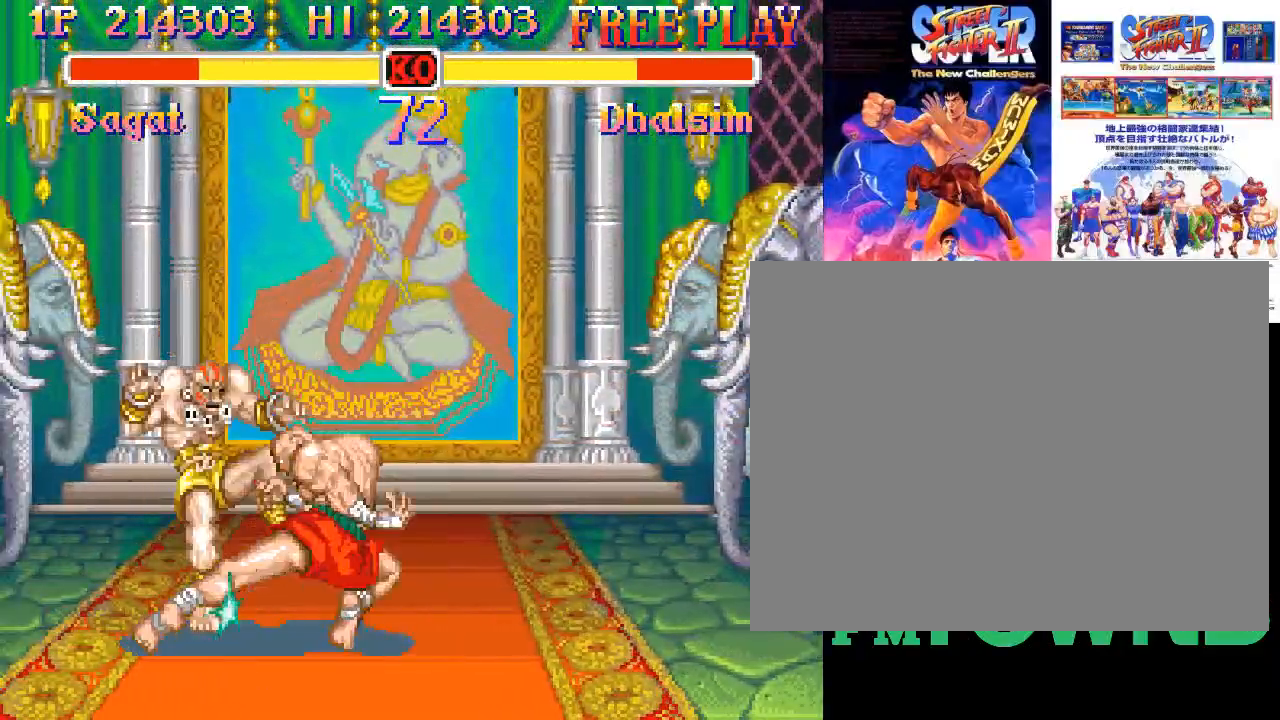
{"buttons": [], "events": []}
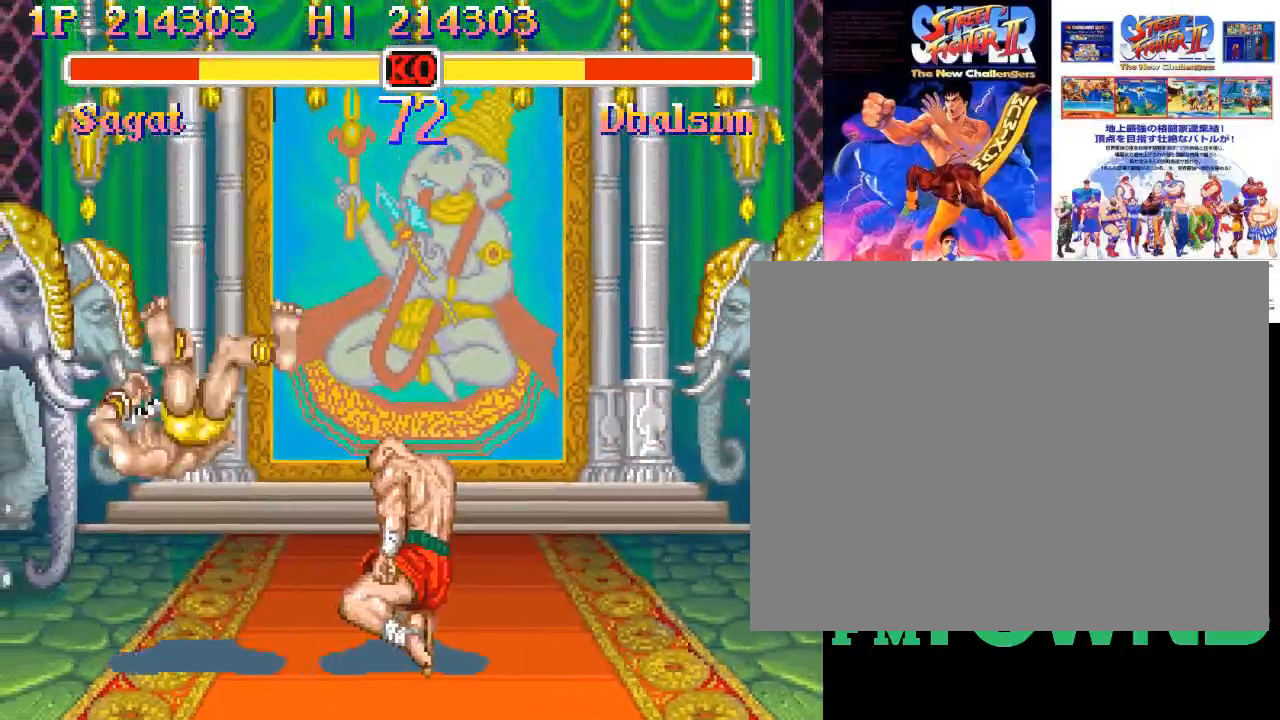
{"buttons": [], "events": []}
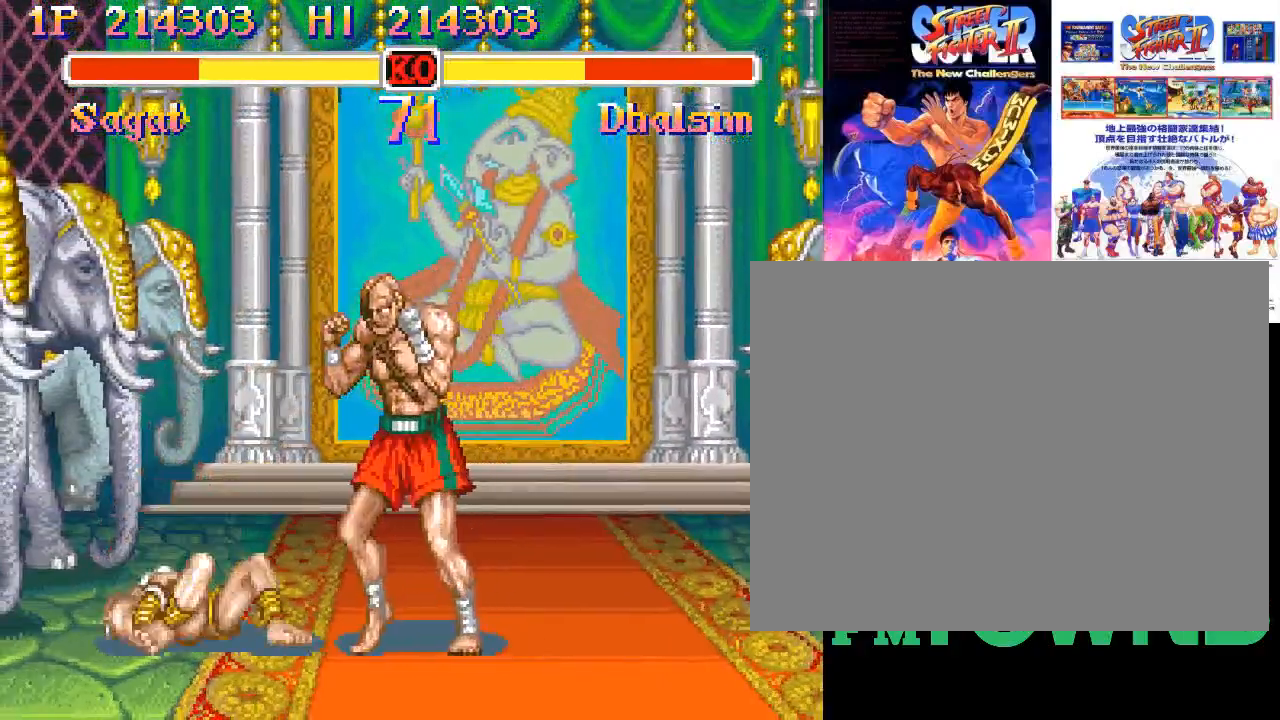
{"buttons": [], "events": [[333, "SQUARE", "down"], [400, "SQUARE", "up"]]}
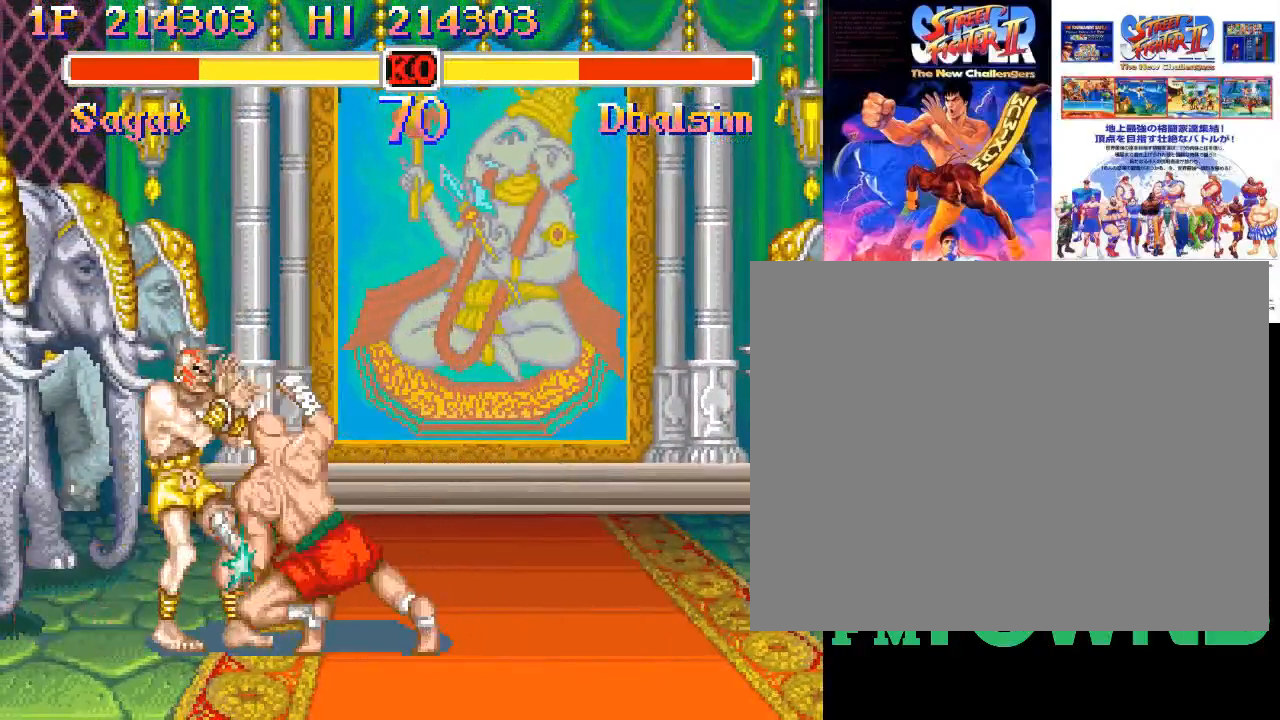
{"buttons": [], "events": []}
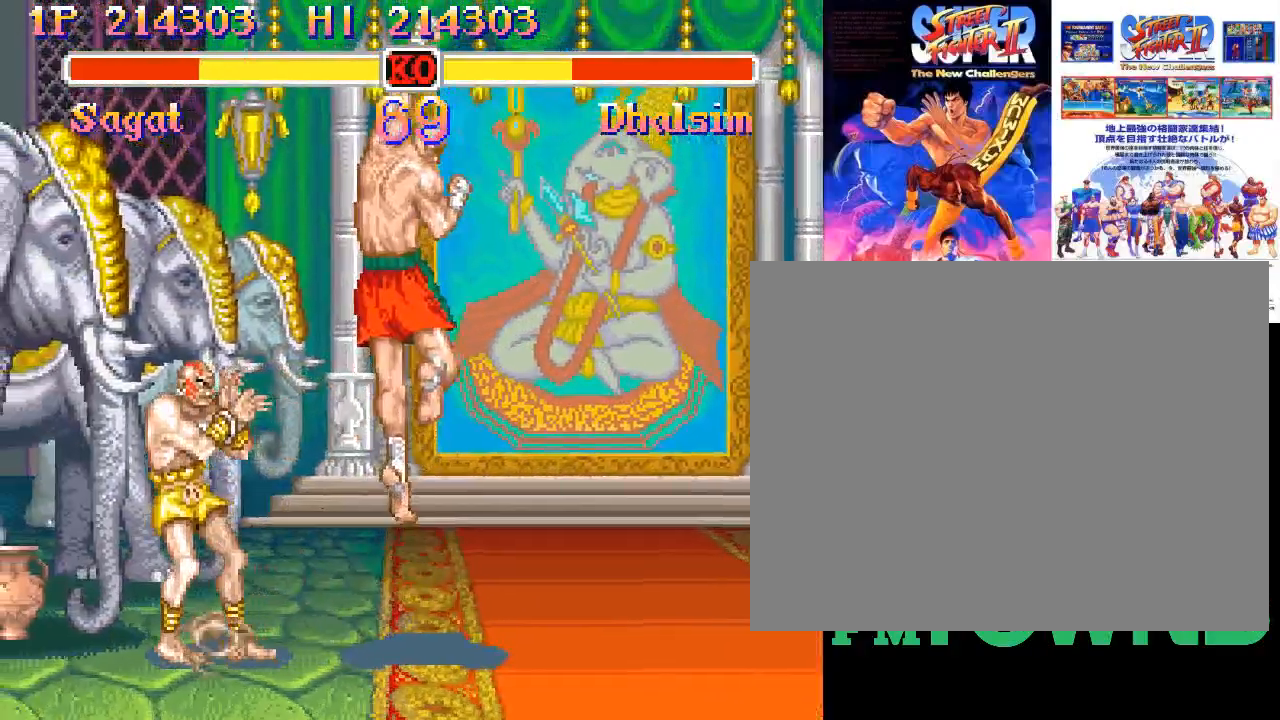
{"buttons": ["SQUARE"]}
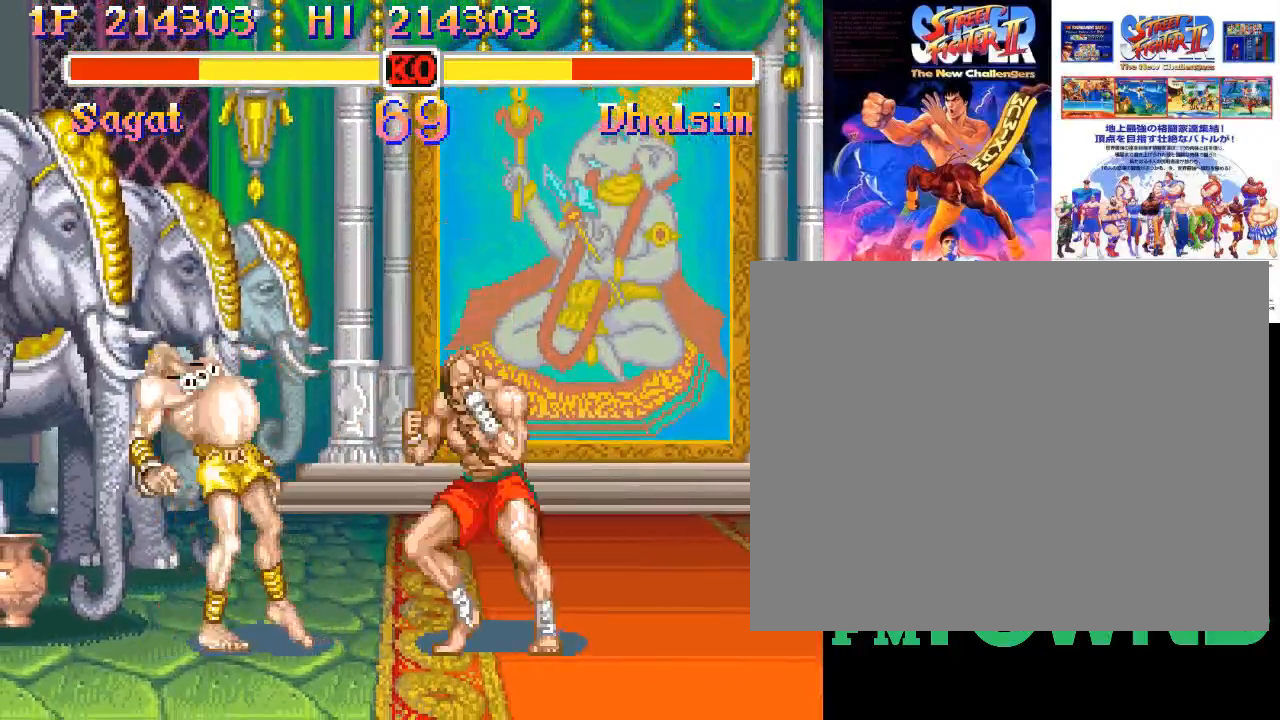
{"buttons": [], "events": [[83, "SQUARE", "up"]]}
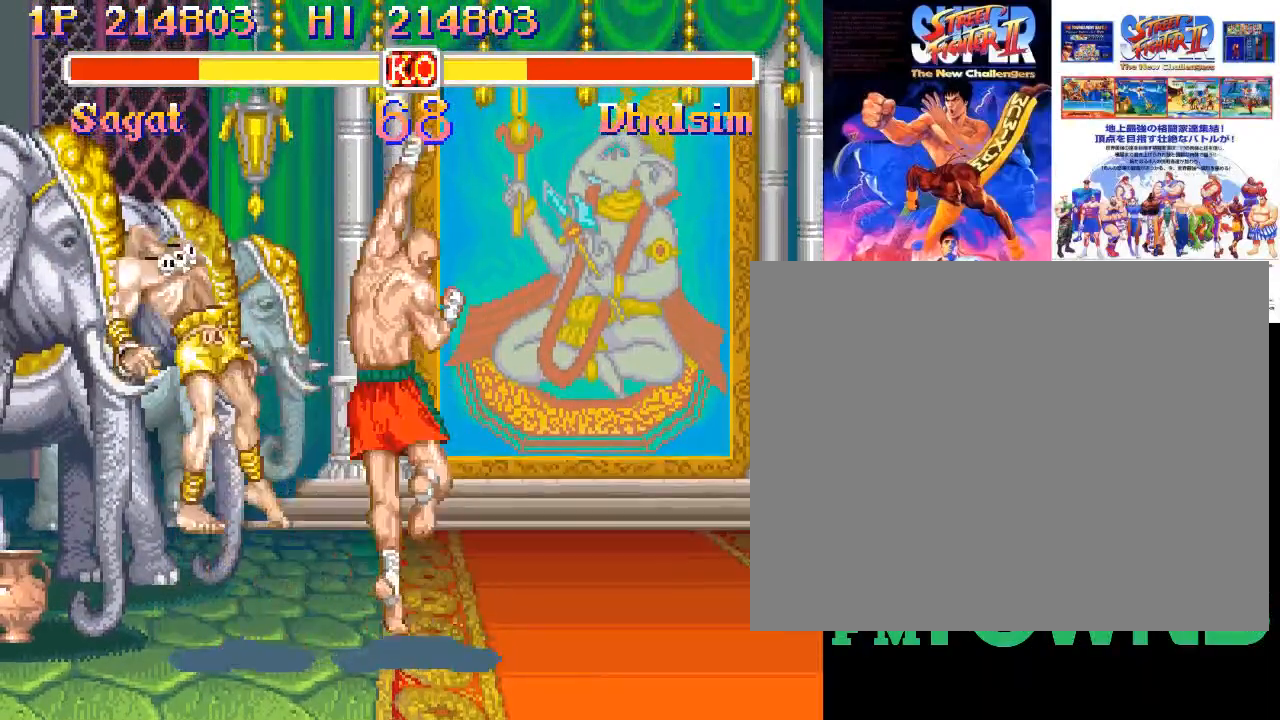
{"buttons": [], "events": []}
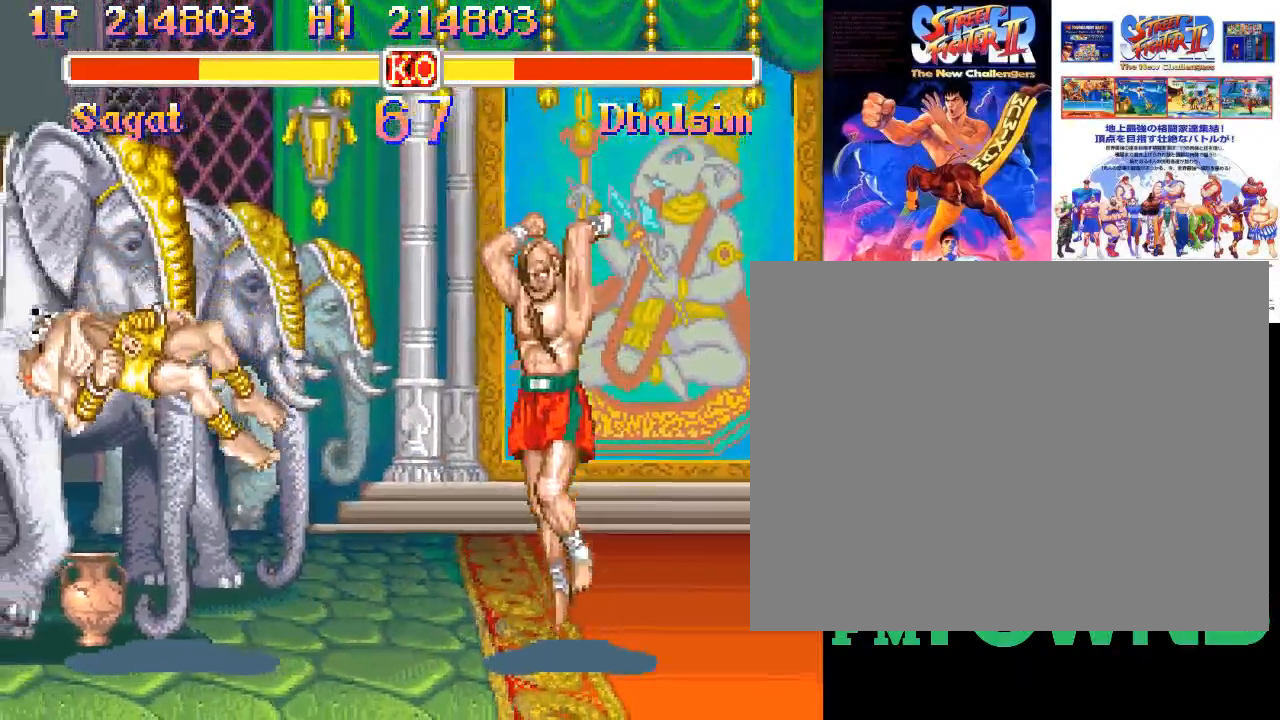
{"buttons": ["CROSS"], "events": [[400, "CROSS", "down"], [433, "CROSS", "up"], [483, "CROSS", "down"]]}
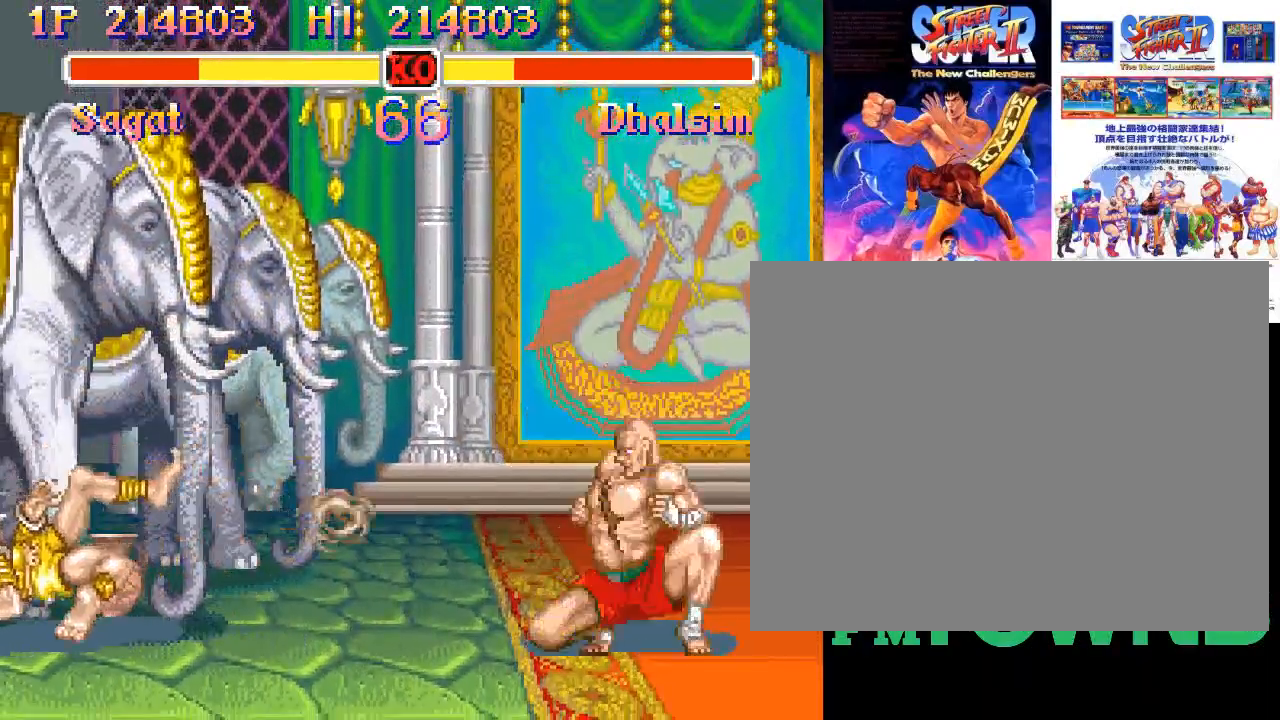
{"buttons": [], "events": [[83, "CROSS", "up"]]}
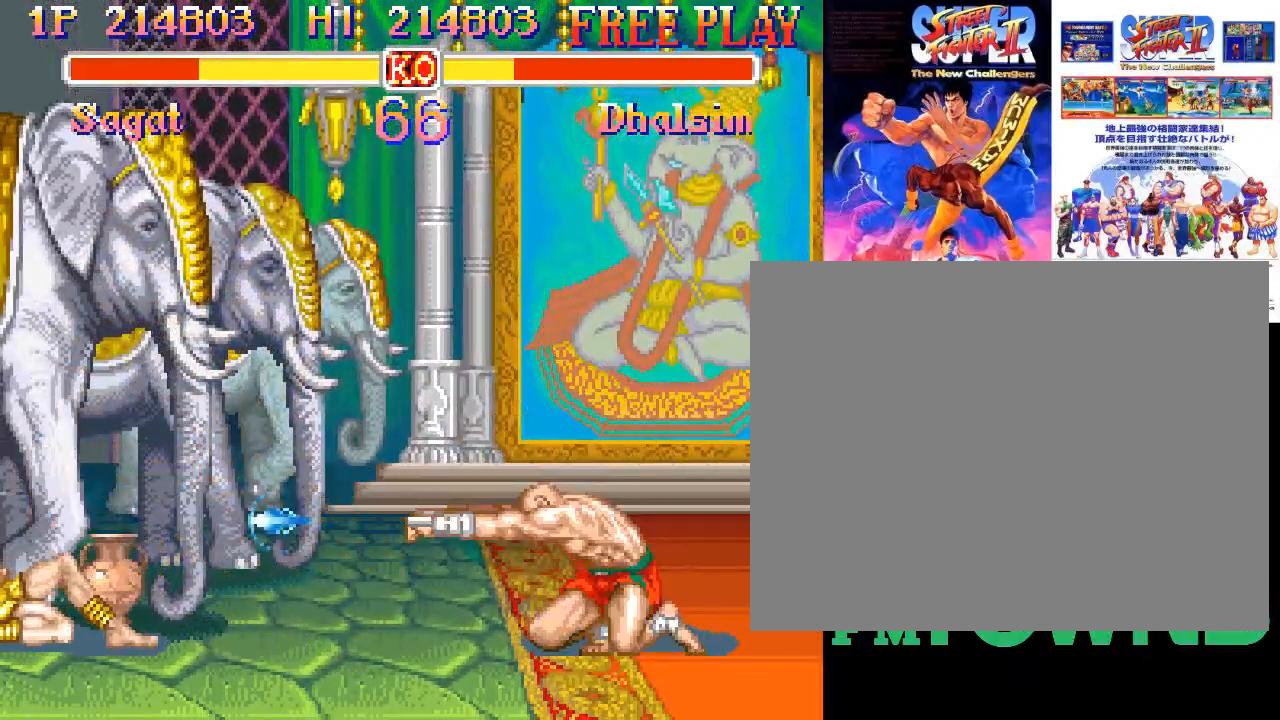
{"buttons": [], "events": []}
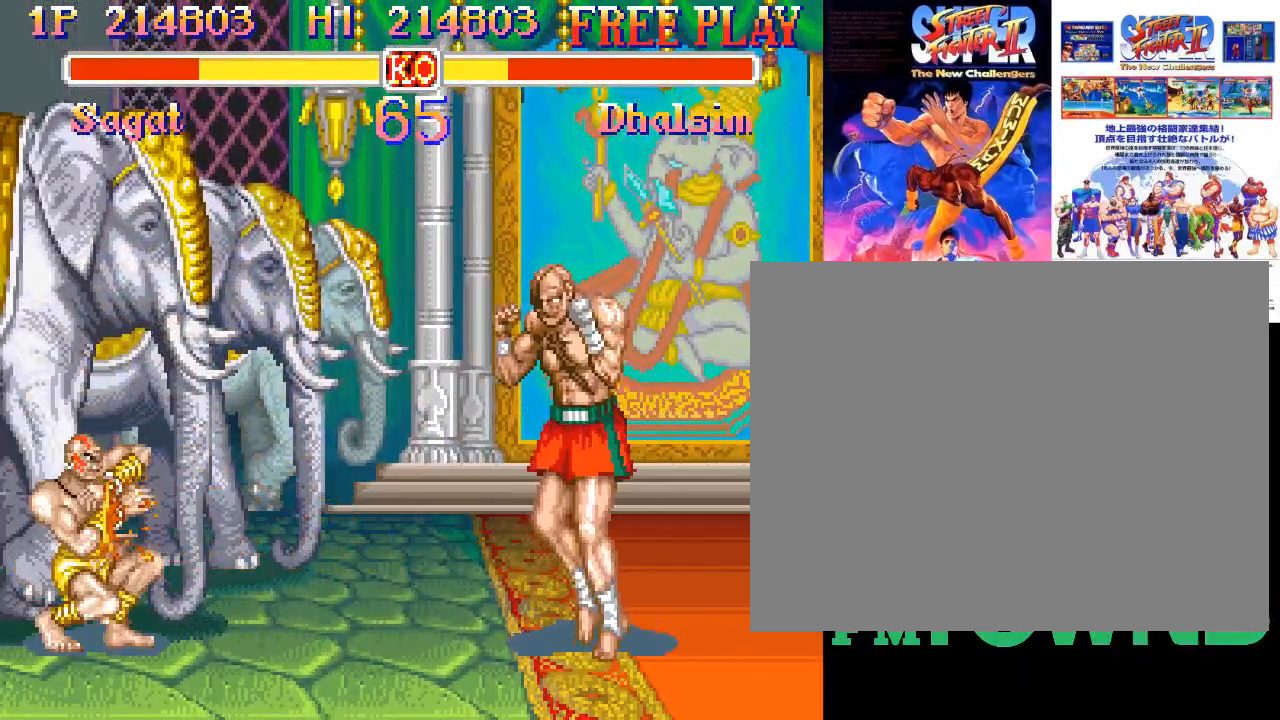
{"buttons": [], "events": []}
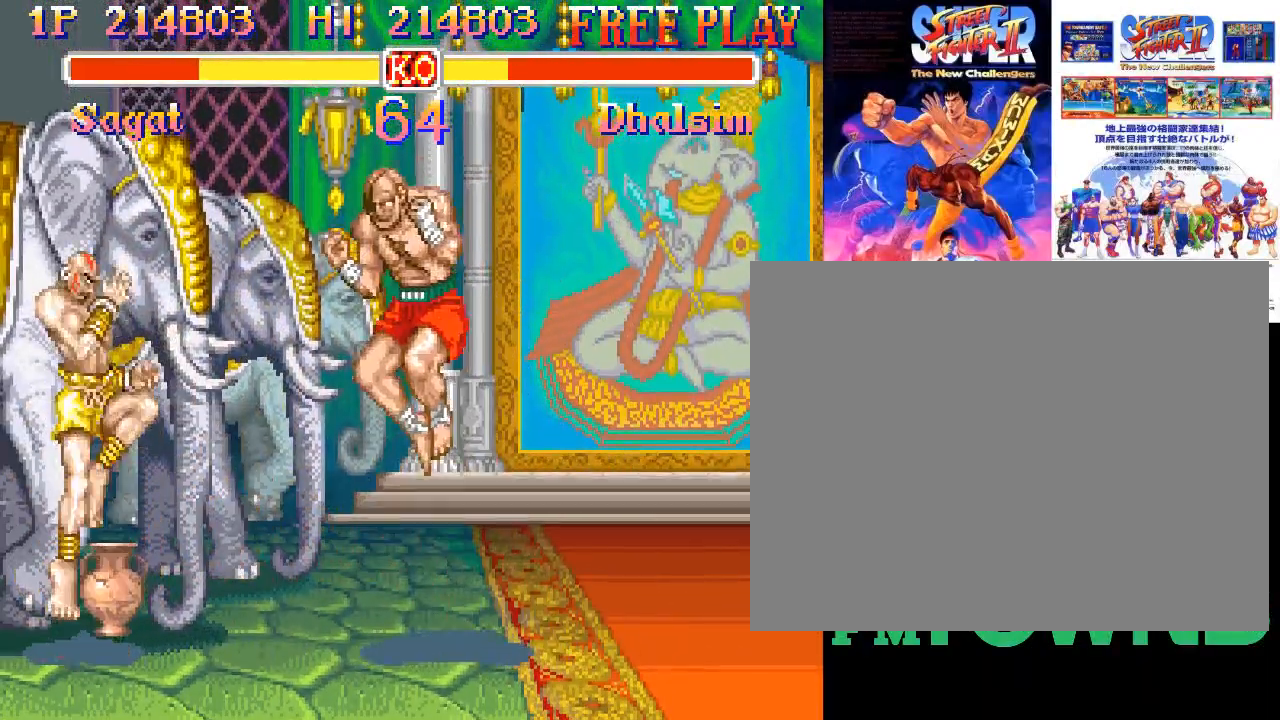
{"buttons": [], "events": [[300, "R2", "down"], [450, "R2", "up"]]}
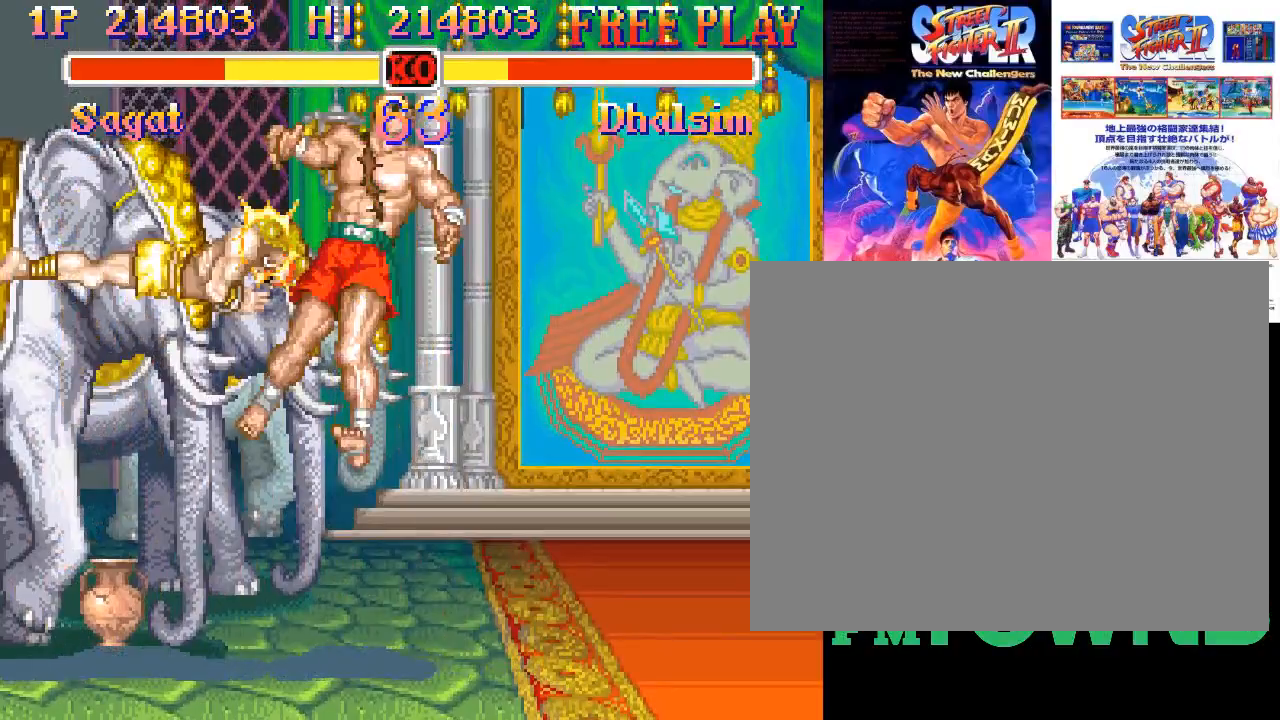
{"buttons": [], "events": []}
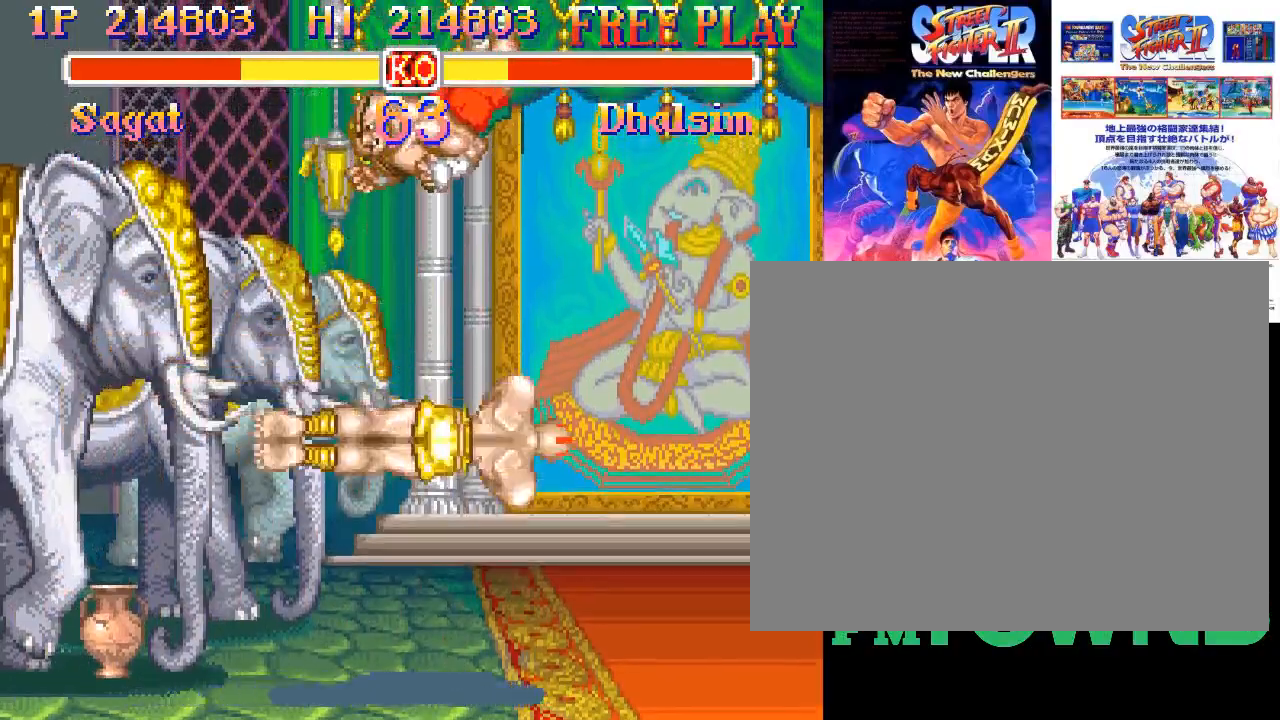
{"buttons": [], "events": [[367, "SQUARE", "down"], [400, "SQUARE", "up"], [450, "SQUARE", "down"], [500, "SQUARE", "up"]]}
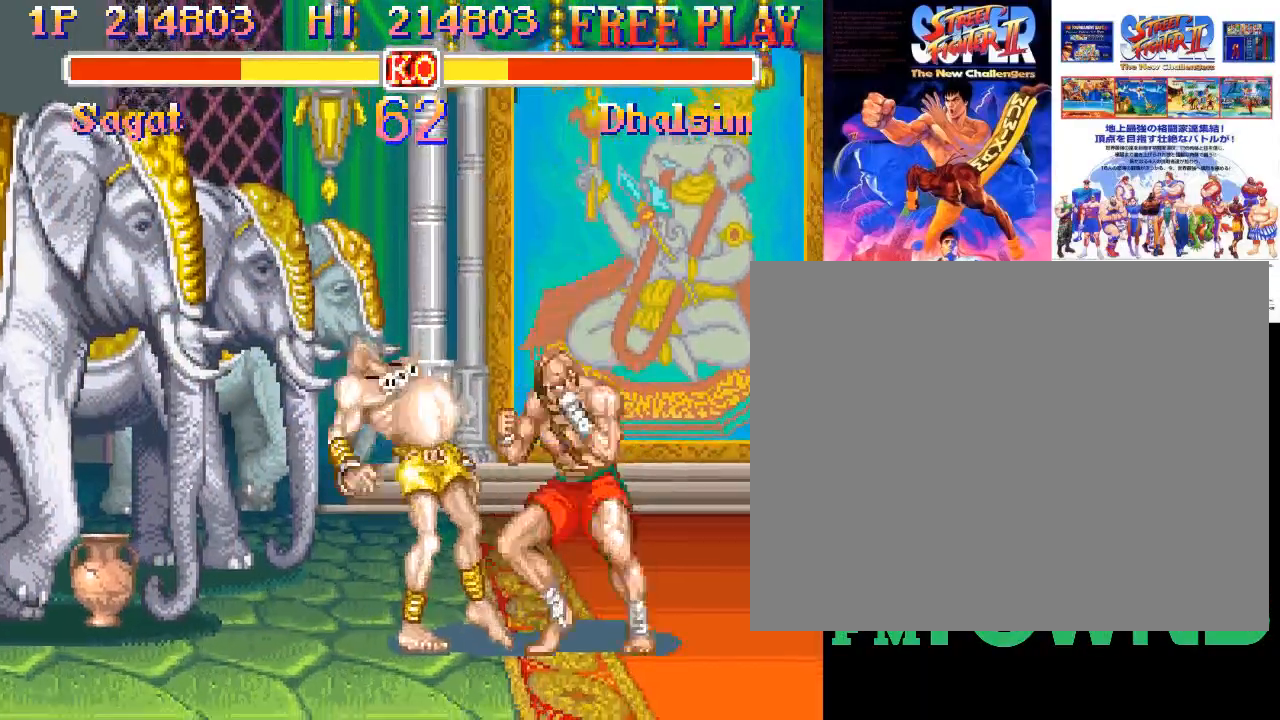
{"buttons": [], "events": []}